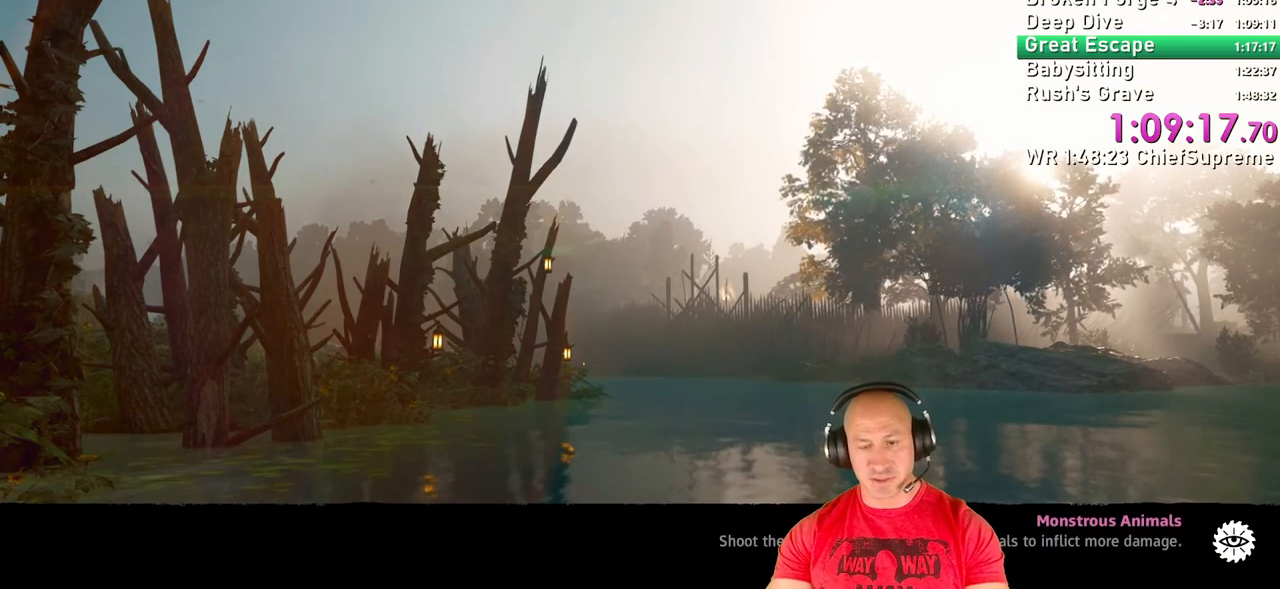
Gameplay with keyboard and mouse; each line is a JSON object with the keys and mouse buttons held at the frame after it. "events" lists presses ("down") and releases ("up") of "1", "2", "3", "4", "5", "a", "alt", "b", "c", "ctrl", "d", "e", "escape", "f", "g", "h", "q", "r", "s", "shift", "space", "t", "tab", "v", "w", "x", "y", "z", "mouse_left", "mouse_right", "mouse_wheel_up" and "mouse_wheel_down" between this image and that frame as [ms after this image, input, new state], when the widget could be followed in between. "mouse_left", "mouse_right", "mouse_wheel_up", "mouse_wheel_down" = the "left", "right", "wheel_up", "wheel_down" buttons of the "mouse" list. No other keys are recorded. Not read: mouse_move.
{"keys": [], "mouse": [], "events": []}
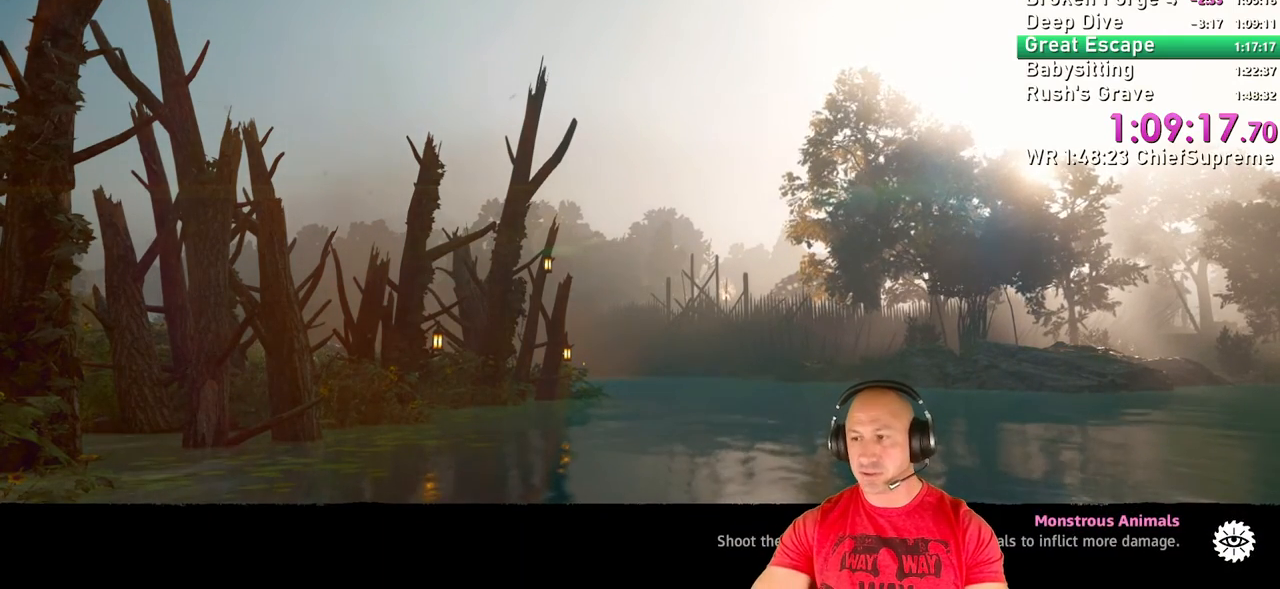
{"keys": [], "mouse": [], "events": []}
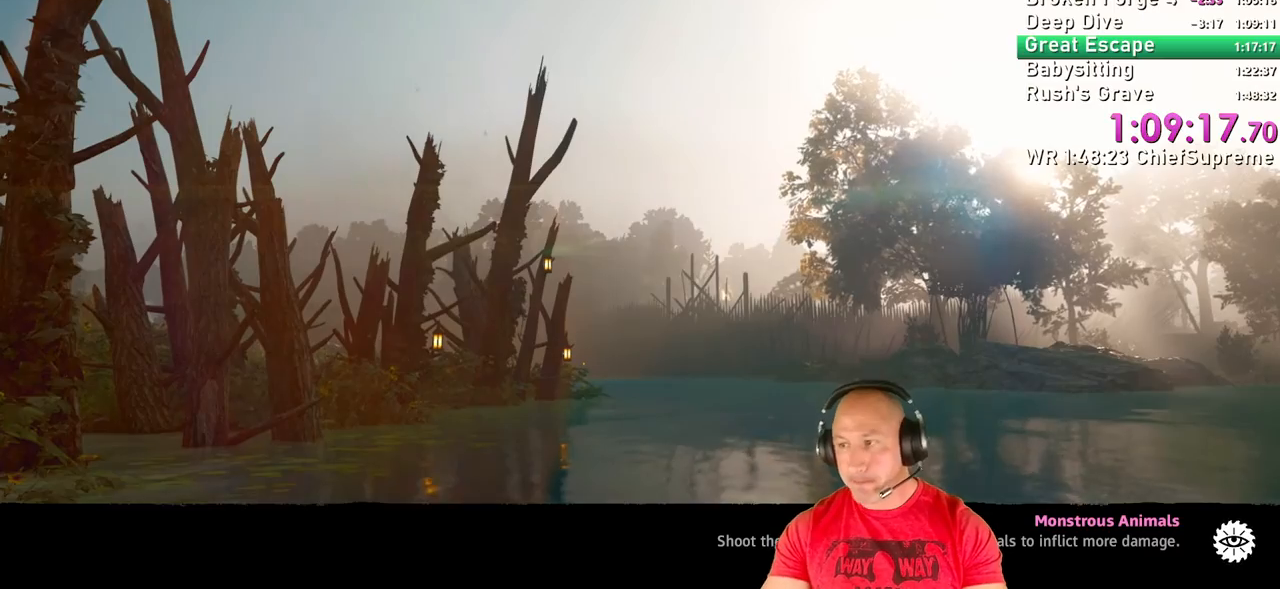
{"keys": [], "mouse": [], "events": []}
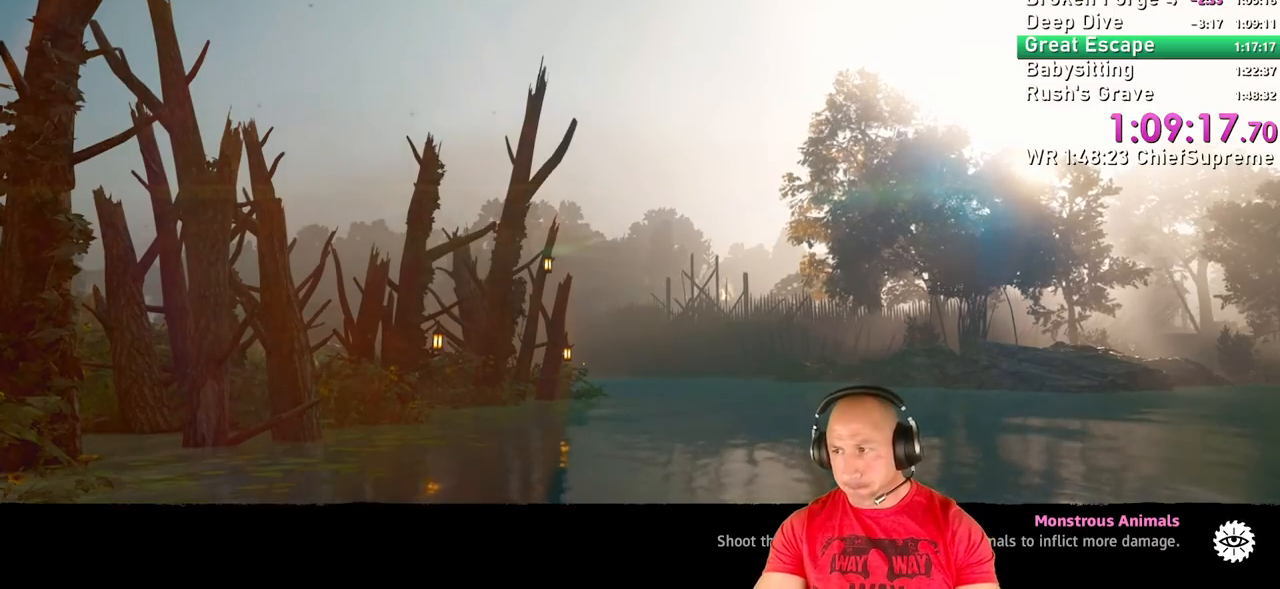
{"keys": [], "mouse": [], "events": []}
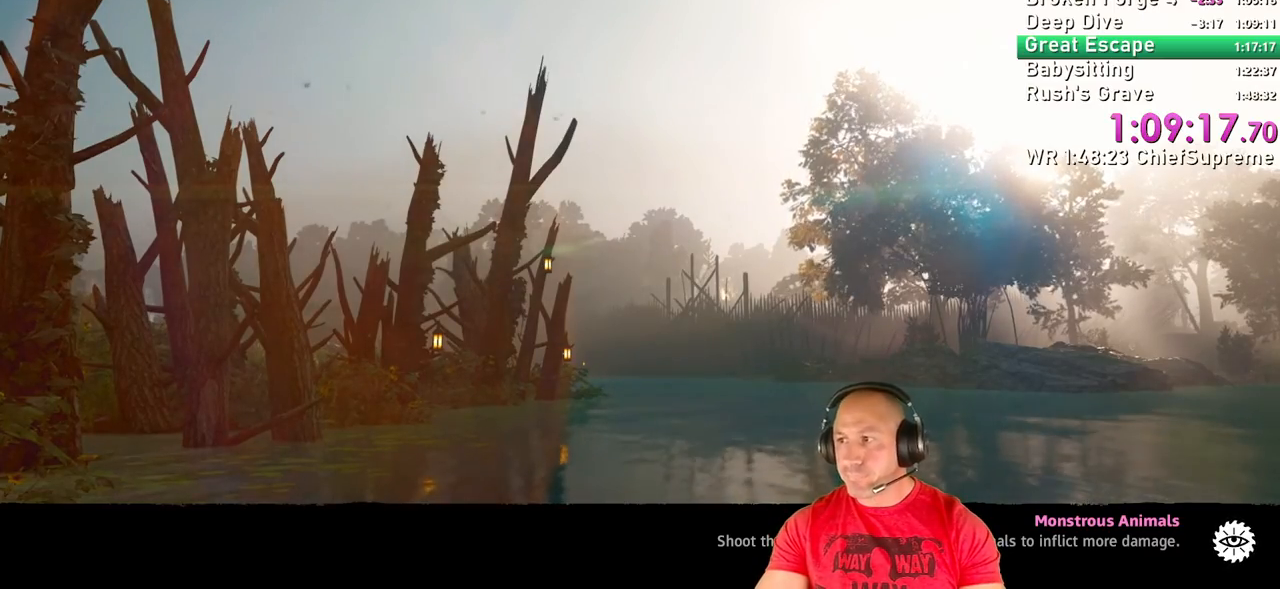
{"keys": [], "mouse": [], "events": []}
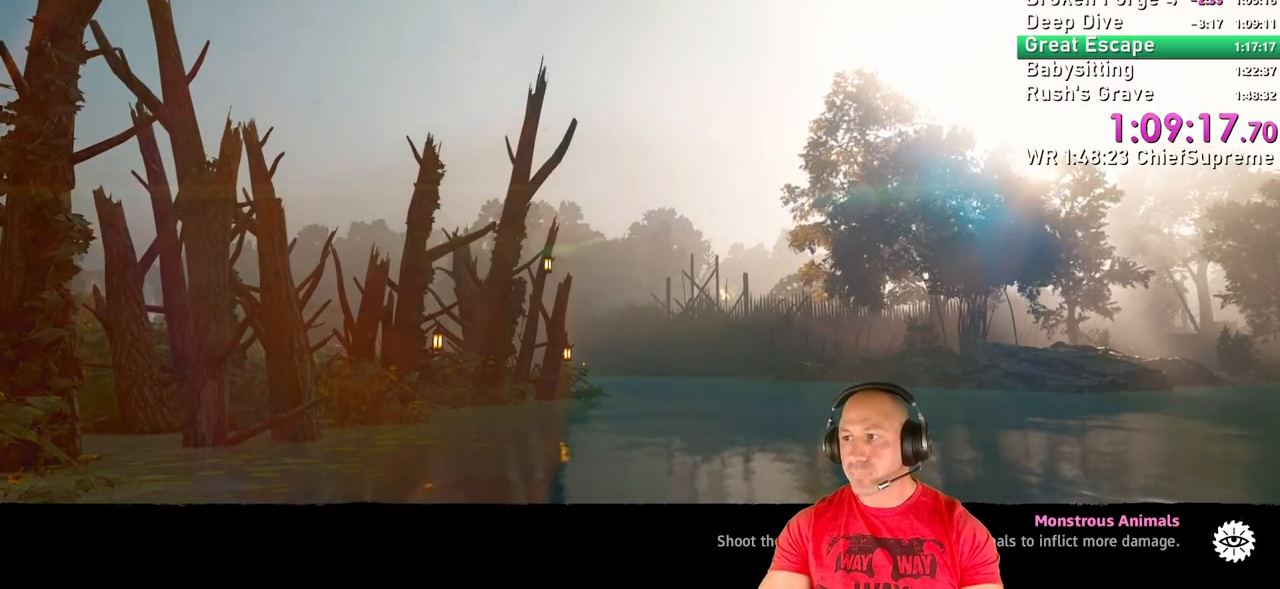
{"keys": [], "mouse": [], "events": []}
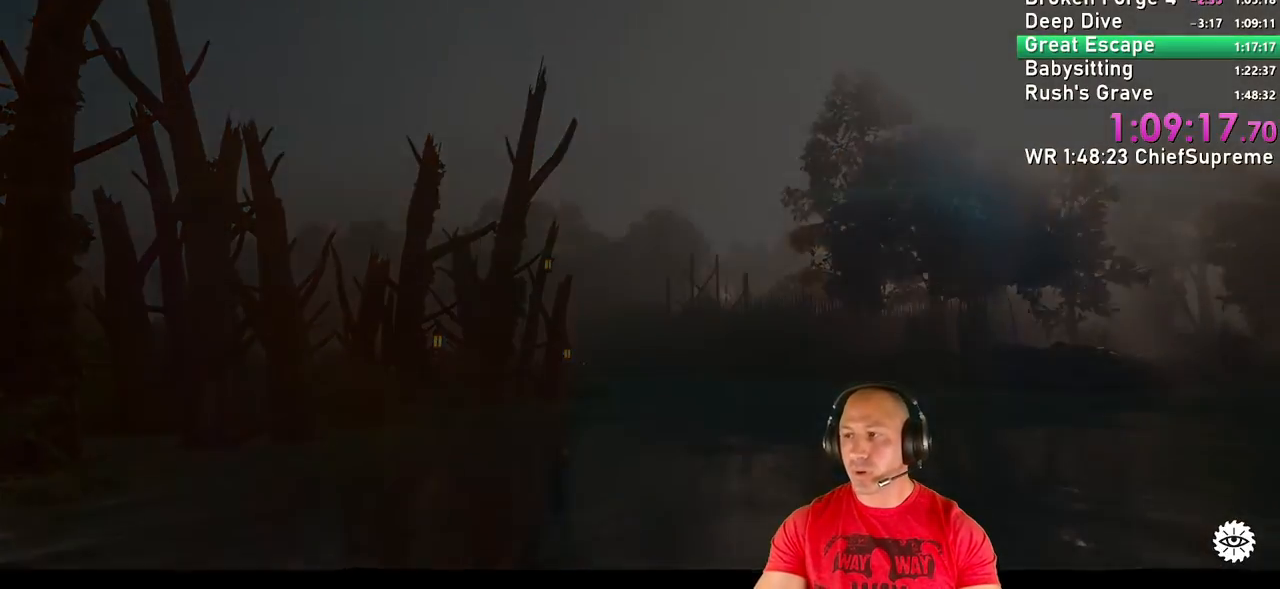
{"keys": [], "mouse": [], "events": []}
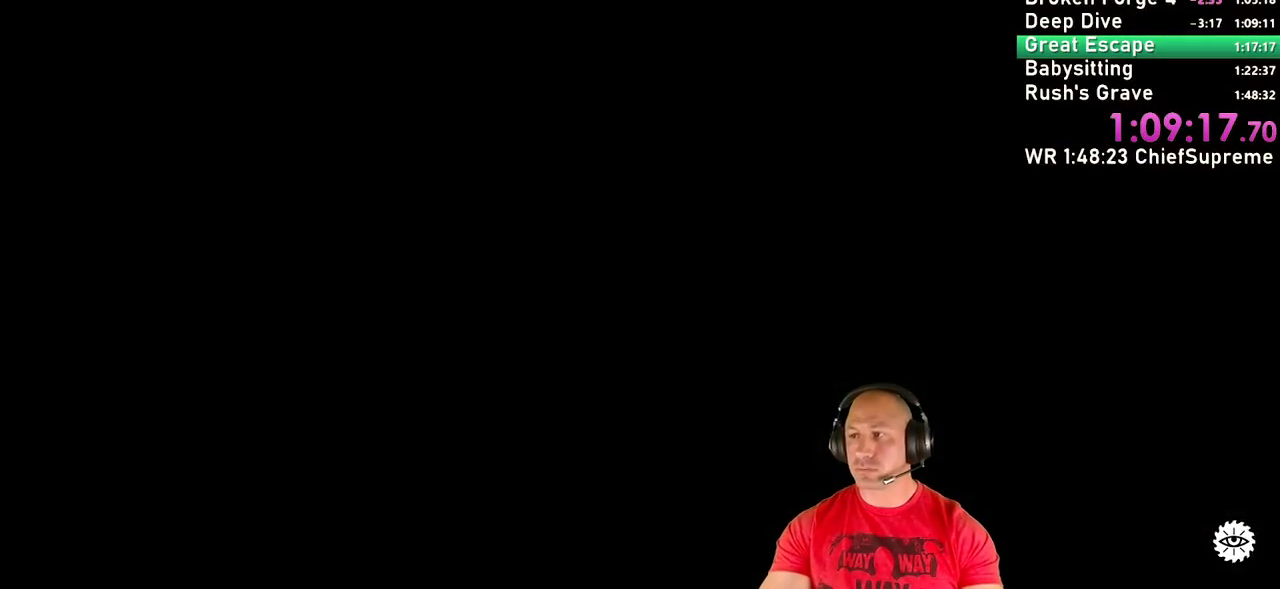
{"keys": [], "mouse": [], "events": []}
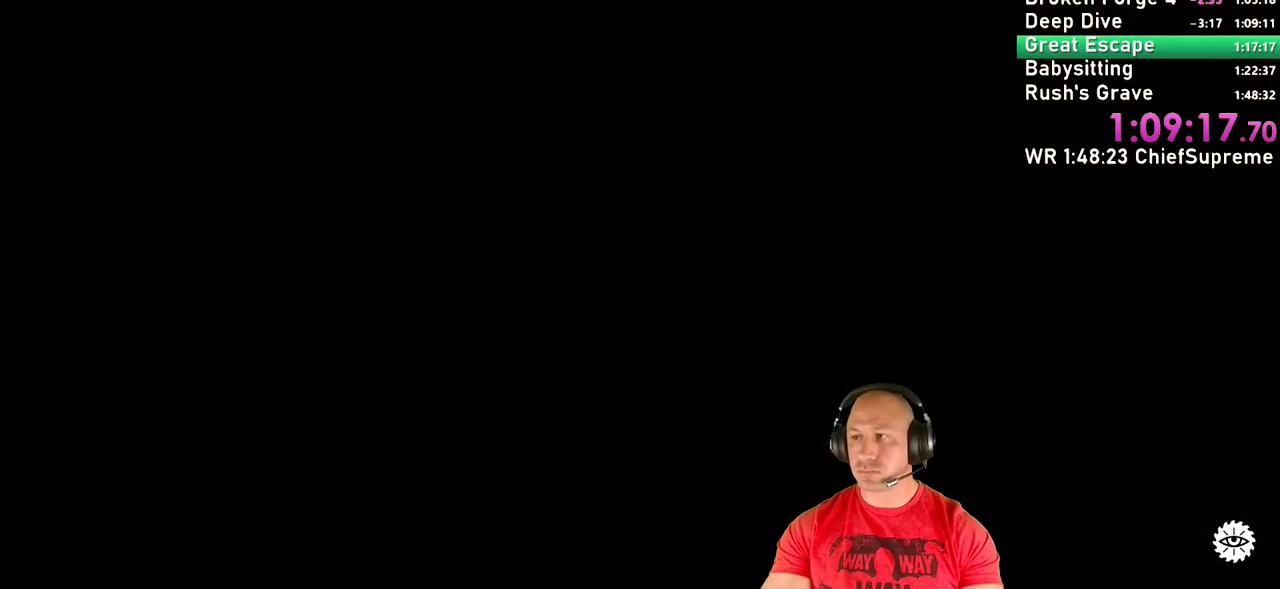
{"keys": ["shift", "w"], "mouse": [], "events": [[450, "w", "down"], [500, "shift", "down"]]}
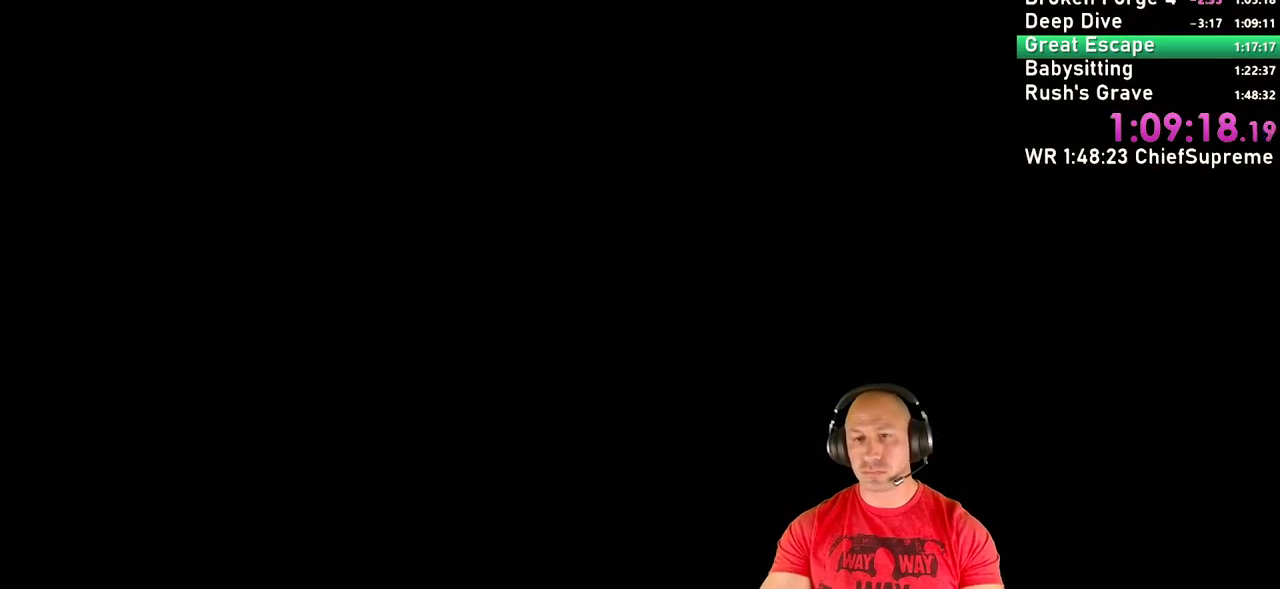
{"keys": ["w"], "mouse": [], "events": [[134, "shift", "up"], [267, "shift", "down"], [417, "shift", "up"]]}
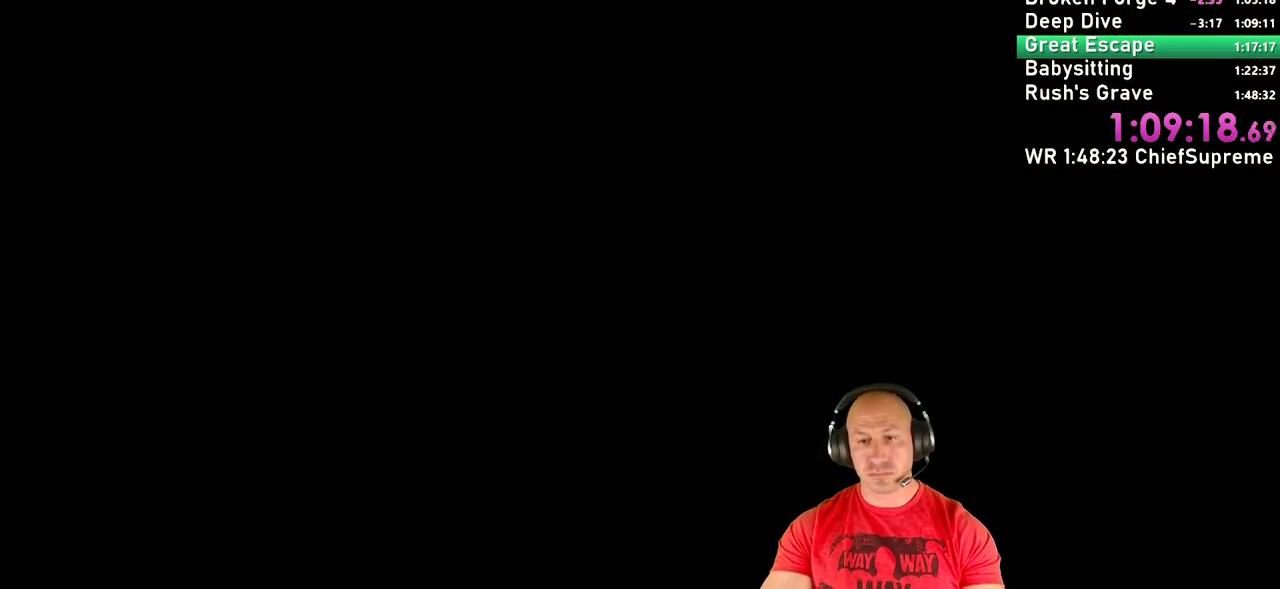
{"keys": ["d", "w"], "mouse": [], "events": [[50, "shift", "down"], [150, "shift", "up"], [284, "shift", "down"], [384, "d", "down"], [434, "shift", "up"]]}
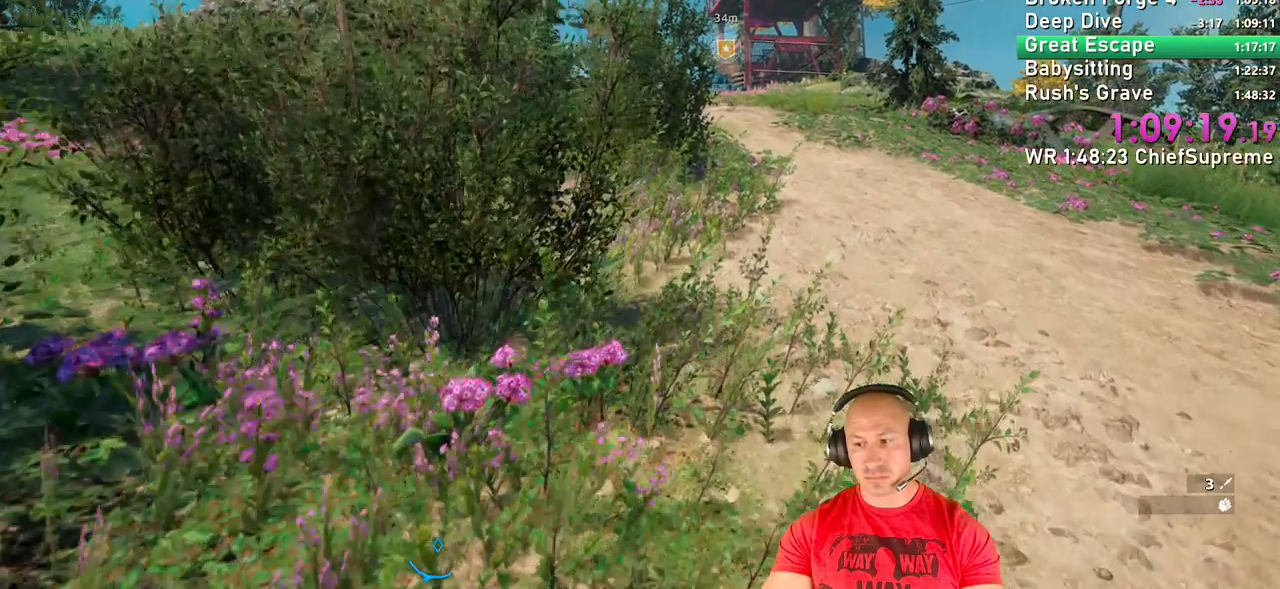
{"keys": ["d", "w"], "mouse": [], "events": [[17, "shift", "down"], [117, "shift", "up"], [284, "shift", "down"], [450, "shift", "up"]]}